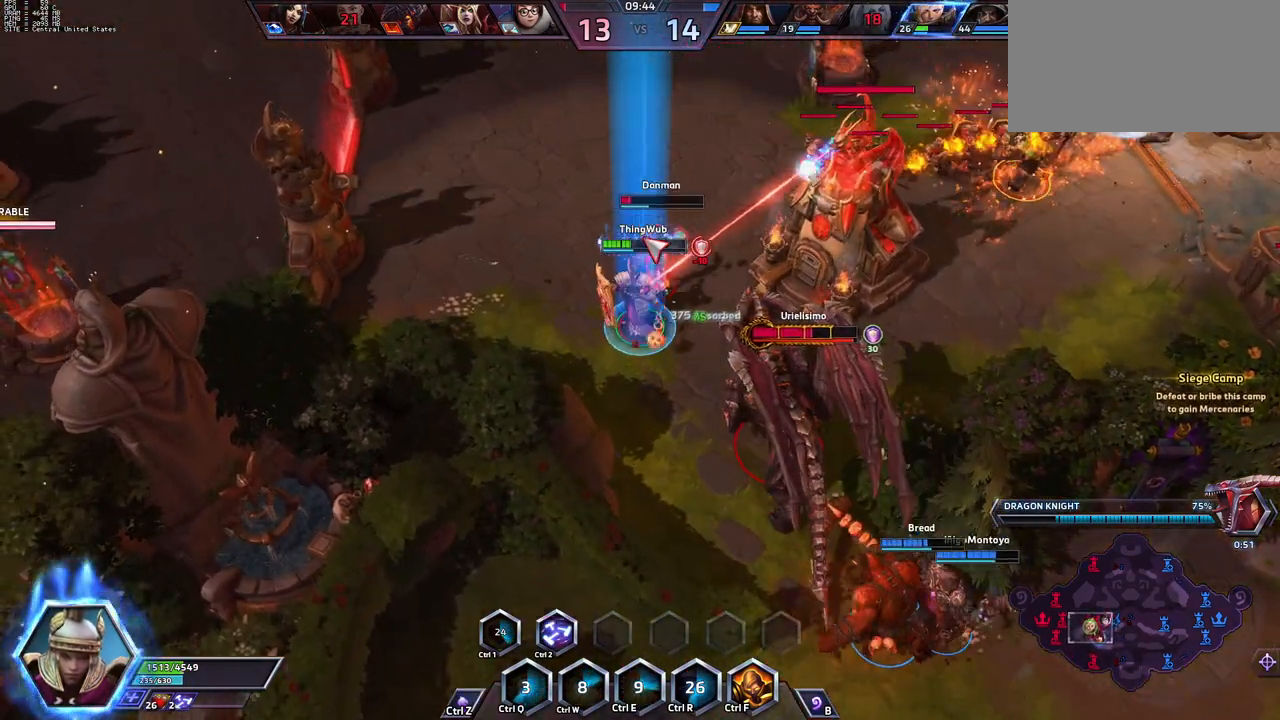
Gameplay with keyboard; each line is a JSON object with the keys held at the frame after it. "events" lists presses ("down") and releases ("up") of ".", "/", "0", "1", "2", "3", "4", "5", "6", "7", "8", "9", "a", "alt_l", "alt_r", "b", "backslash", "backspace", "c", "caps_lock", "comma", "ctrl_l", "ctrl_r", "d", "e", "equals", "escape", "f", "f1", "f10", "f11", "f12", "f2", "f3", "f4", "f5", "f6", "f7", "f8", "f9", "g", "h", "i", "j", "k", "l", "lbracket", "m", "minus", "n", "o", "p", "q", "quote", "r", "rbracket", "return", "s", "semicolon", "shift_l", "shift_r", "space", "super_l", "super_r", "t", "tab", "tilde", "u", "v", "w", "x", "y" and "z" between this image and that frame as [ms after this image, input, new state], when the widget could be followed in between. No other keys are recorded. Mouse input is not recorded.
{"keys": ["f", "space"], "events": [[150, "2", "up"], [383, "f", "down"]]}
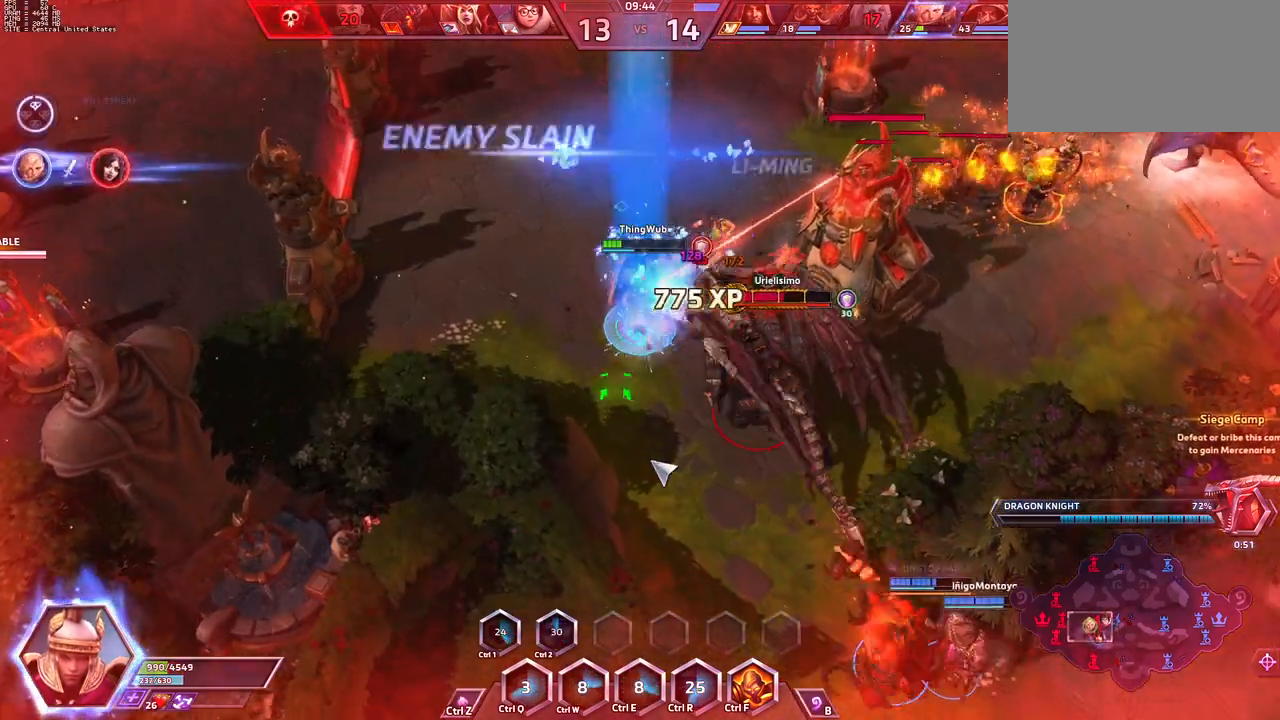
{"keys": ["space"], "events": [[67, "f", "up"]]}
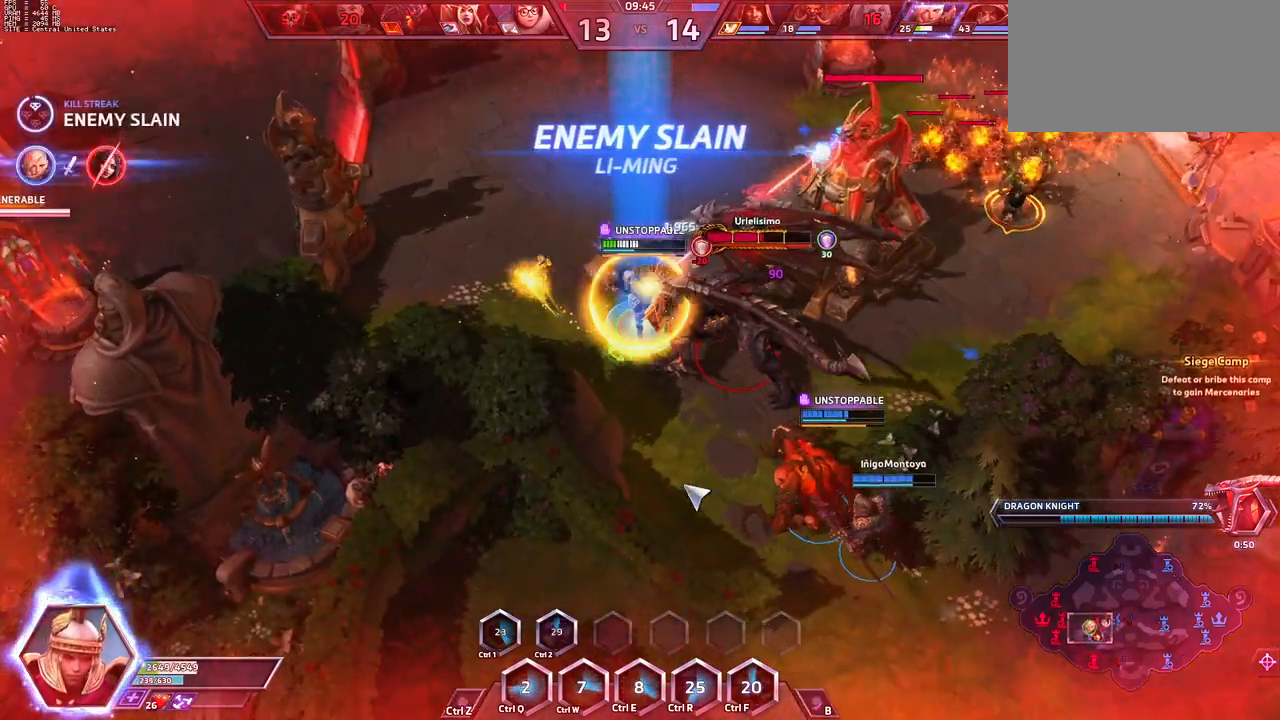
{"keys": ["space"], "events": []}
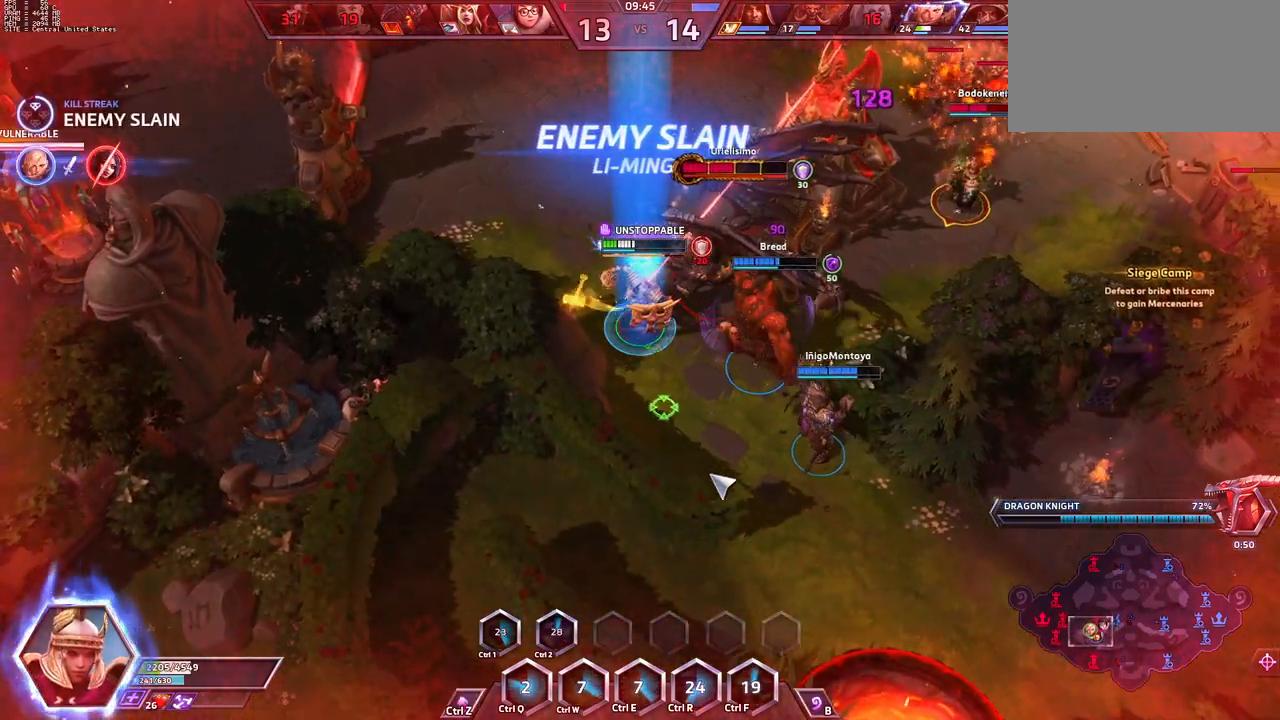
{"keys": [], "events": [[183, "tab", "down"], [233, "tab", "up"], [283, "tab", "down"], [350, "tab", "up"], [467, "space", "up"]]}
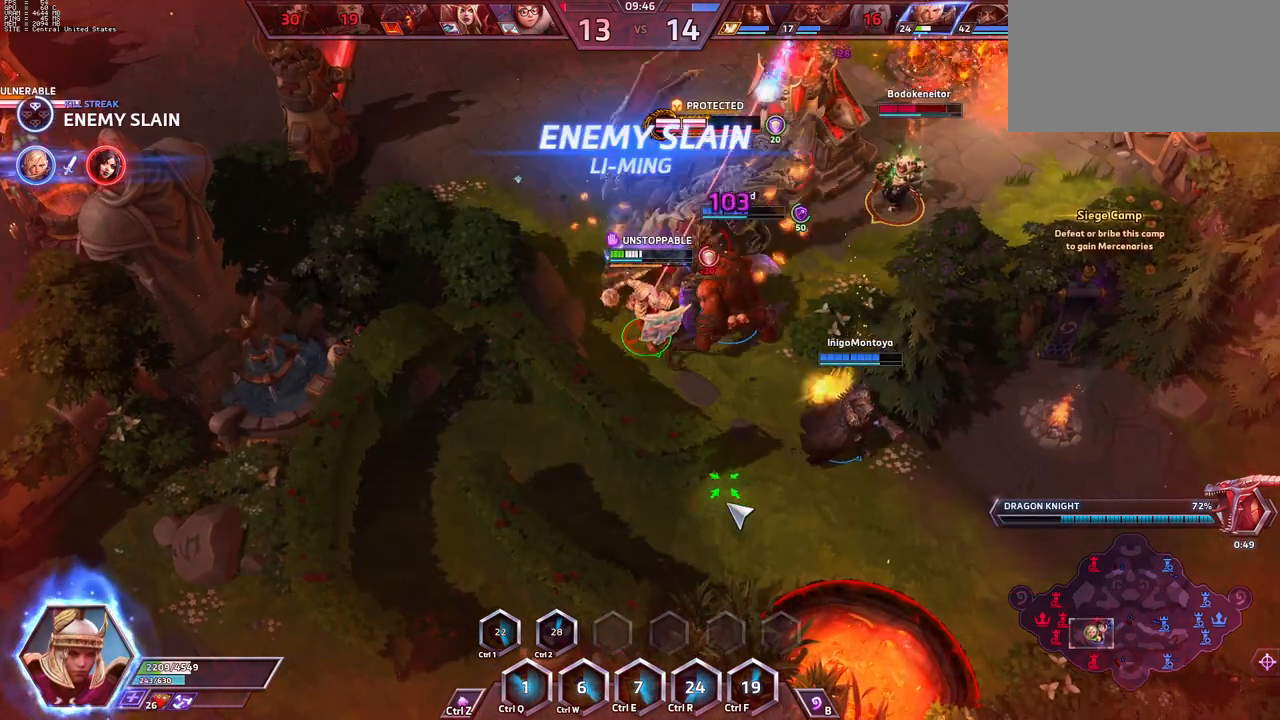
{"keys": ["space"], "events": [[17, "space", "down"]]}
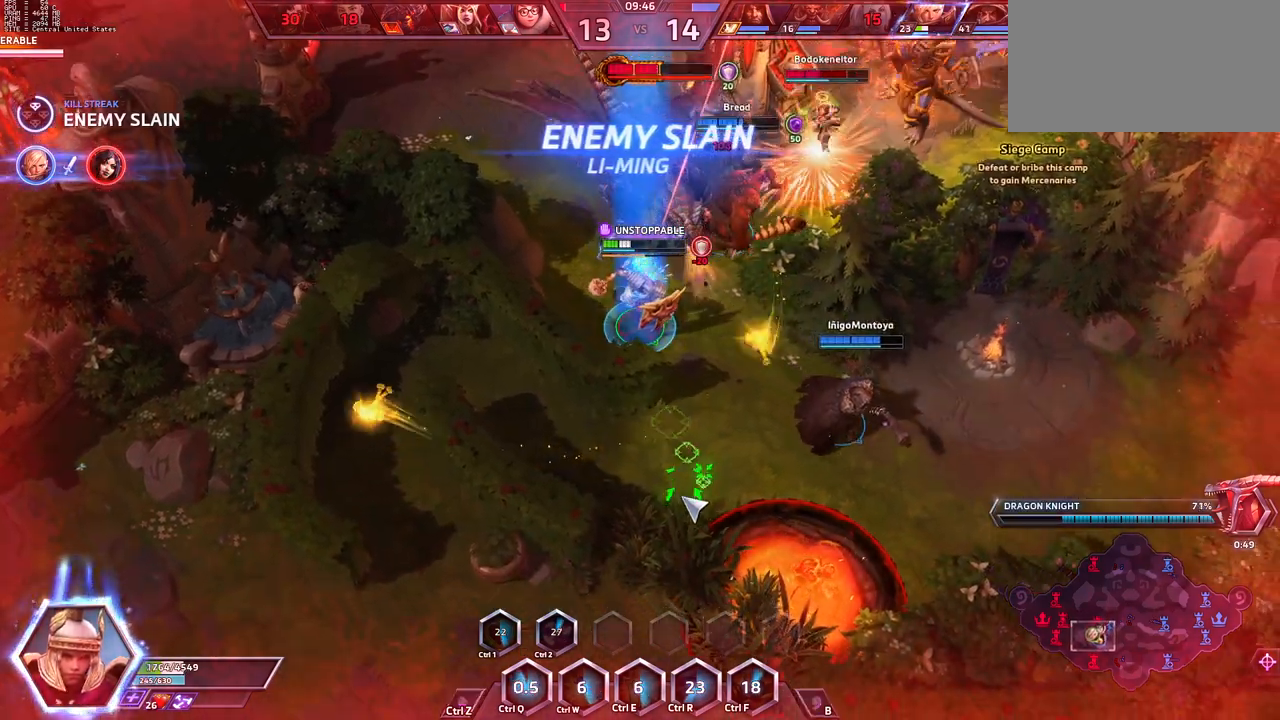
{"keys": ["space"], "events": []}
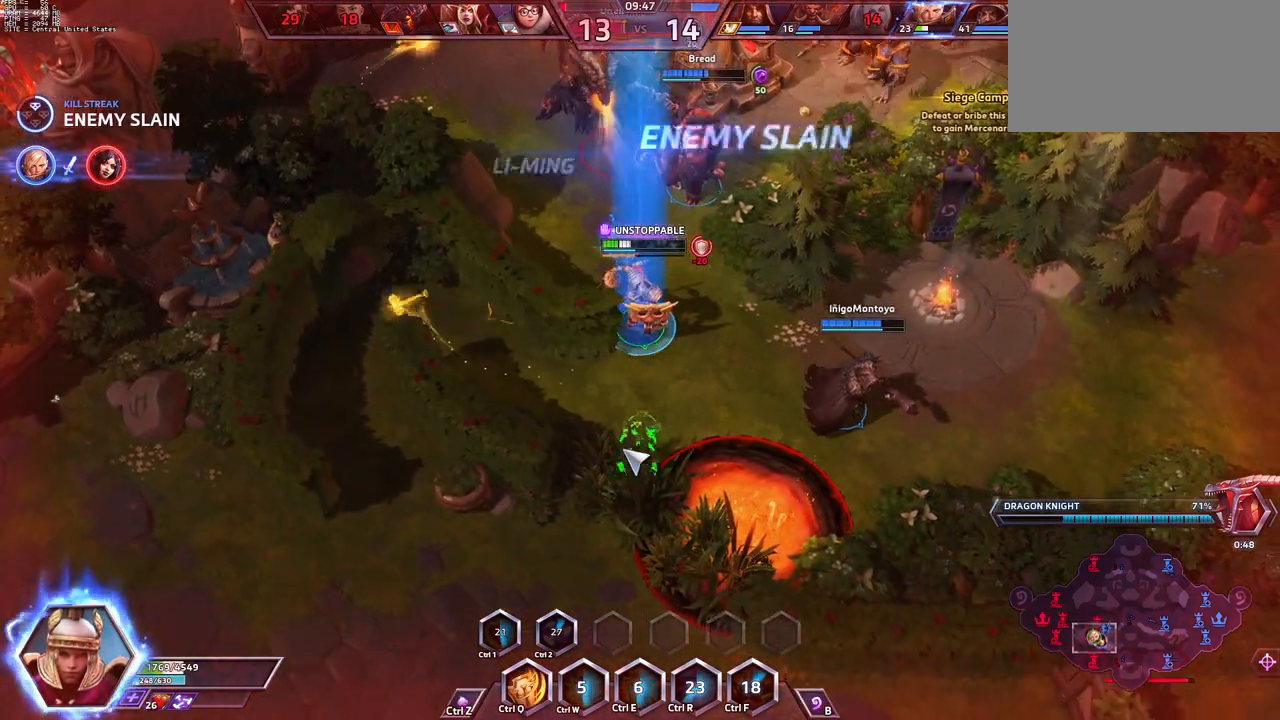
{"keys": [], "events": [[50, "space", "up"]]}
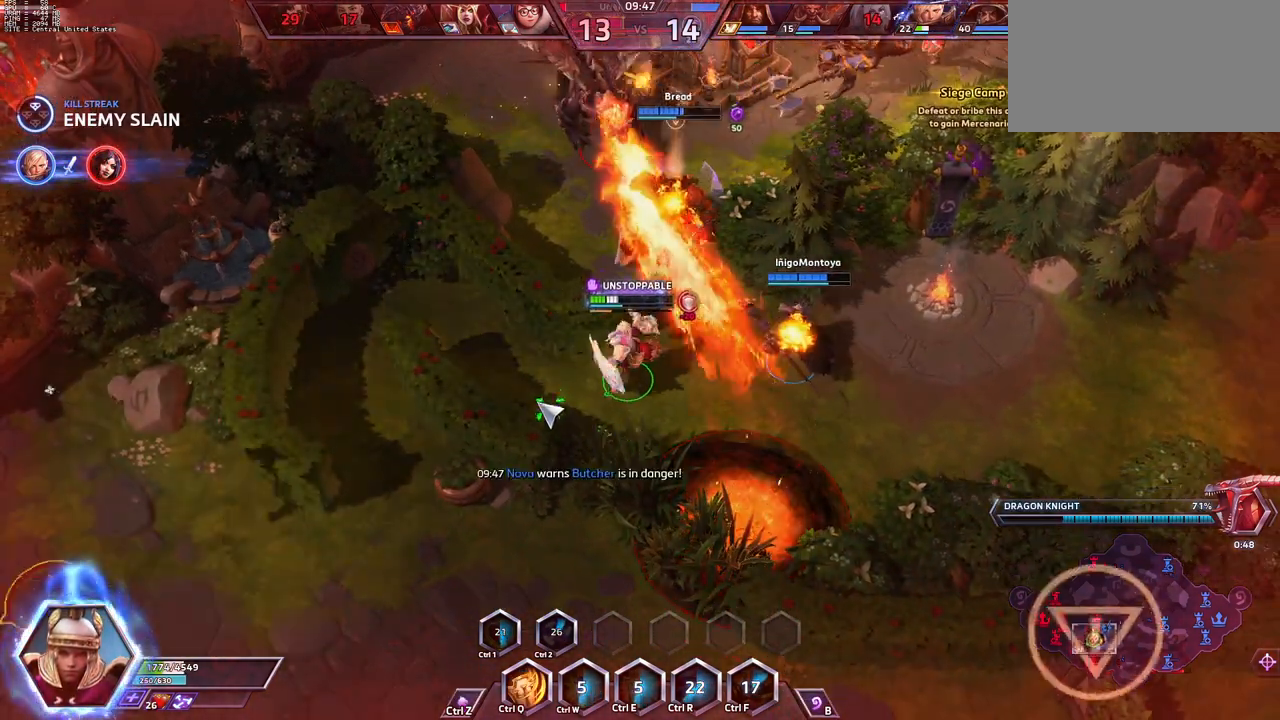
{"keys": [], "events": []}
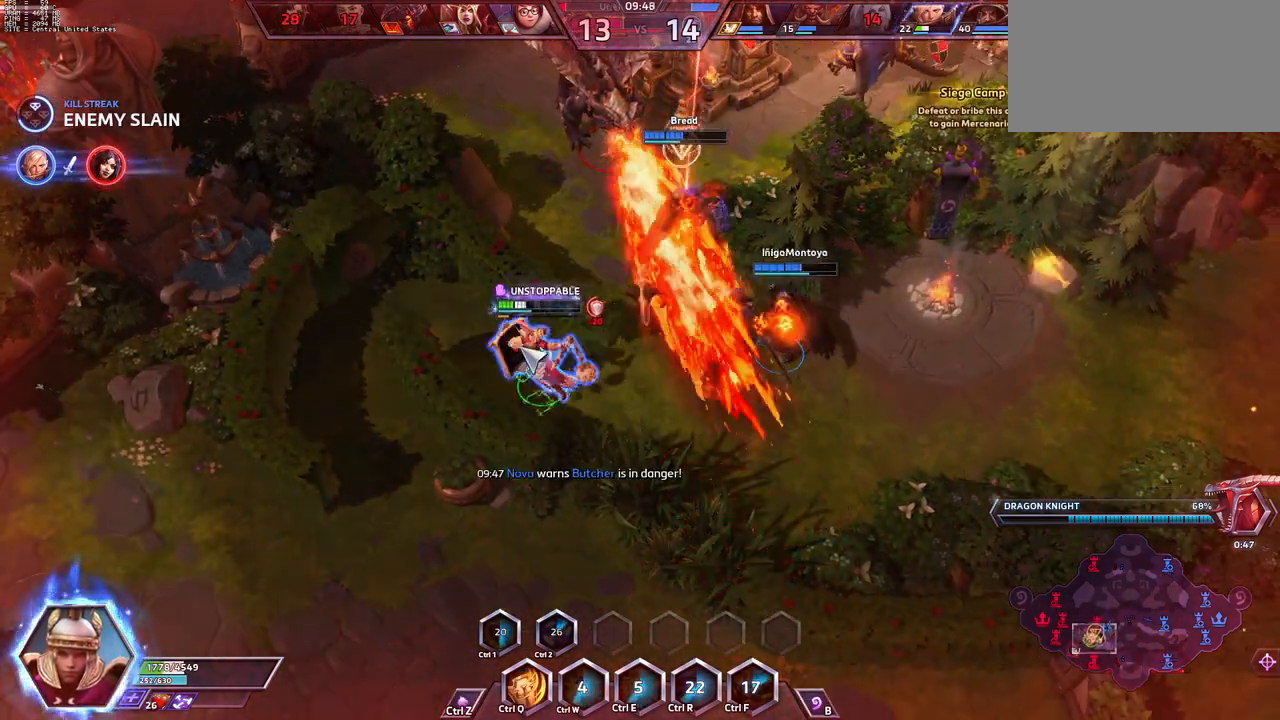
{"keys": [], "events": []}
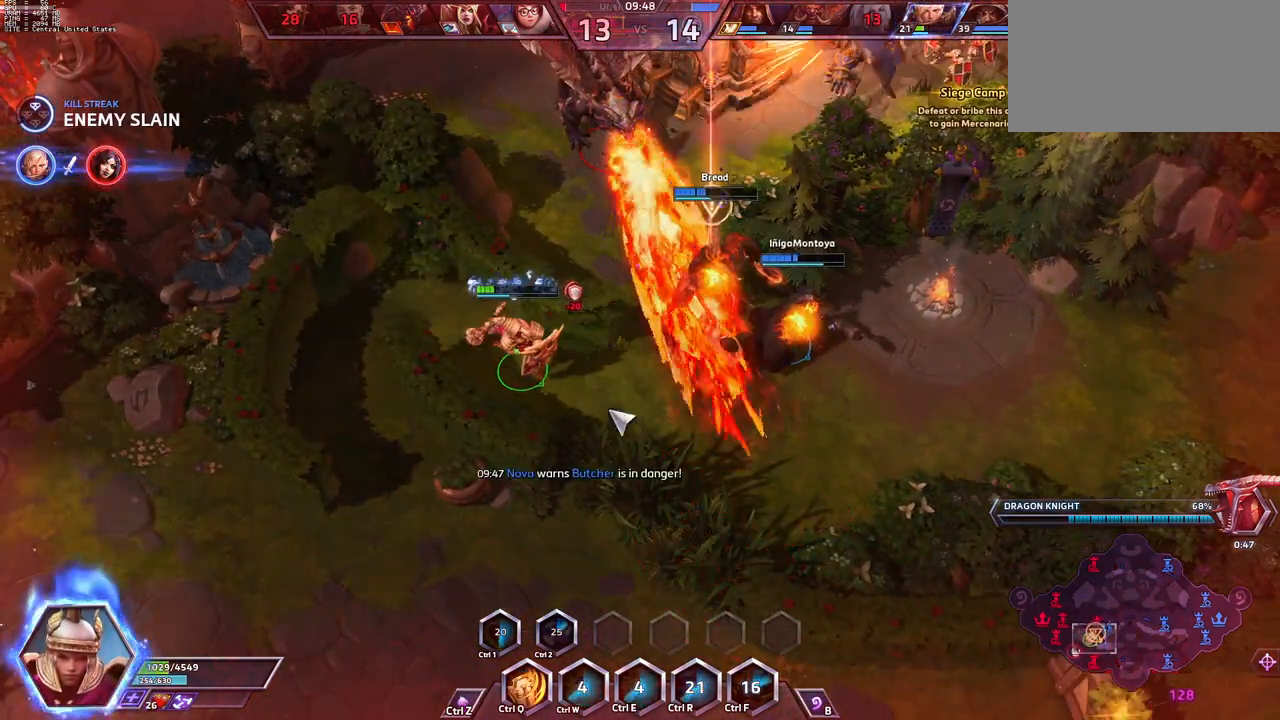
{"keys": ["space"], "events": [[383, "space", "down"]]}
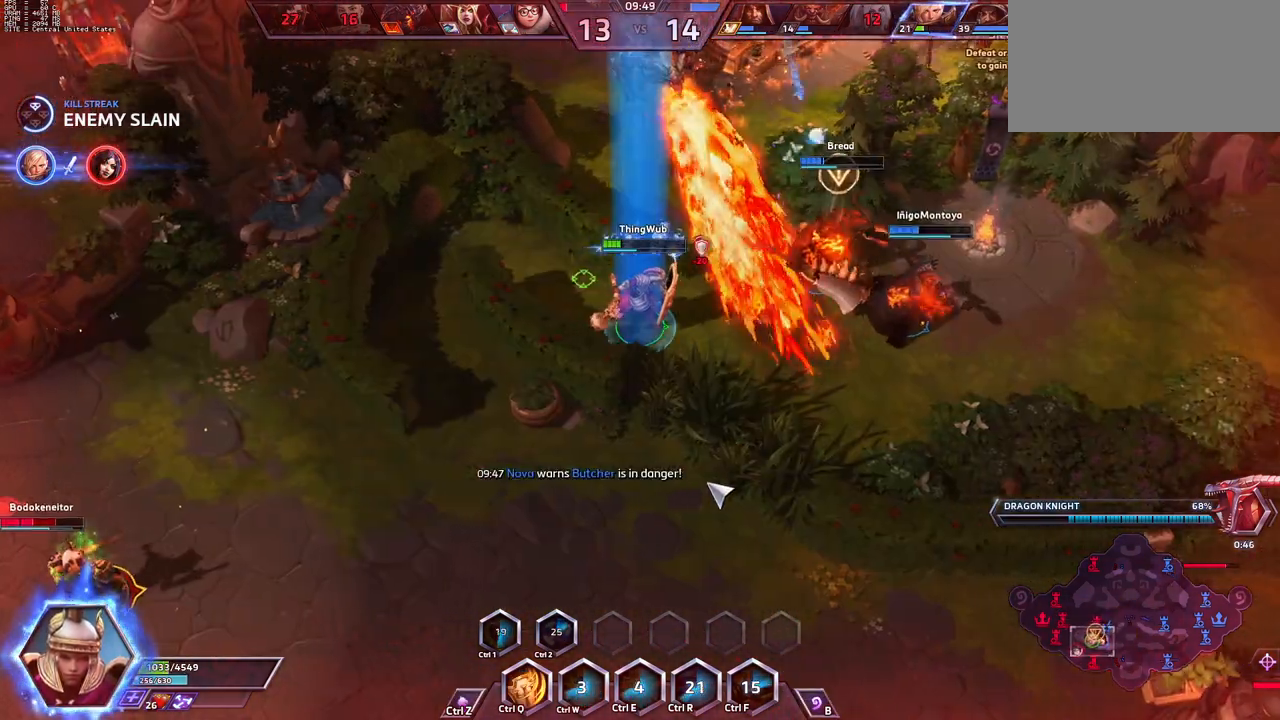
{"keys": ["space"], "events": []}
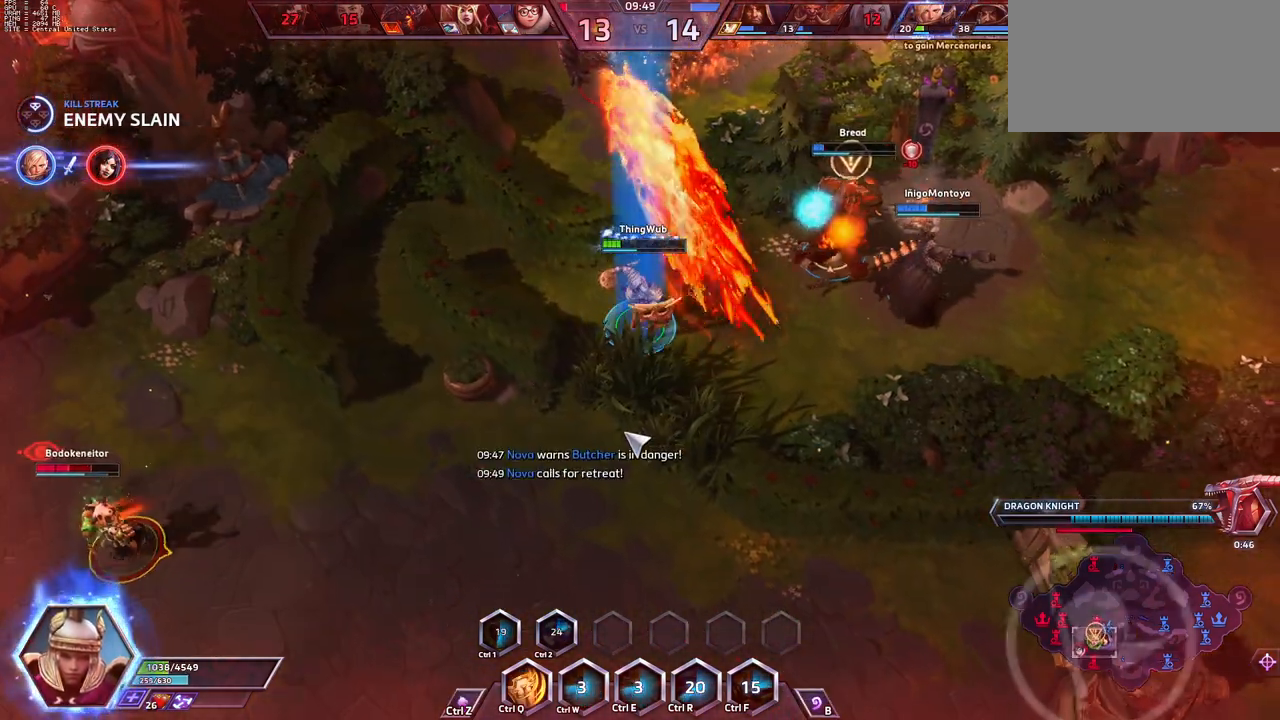
{"keys": [], "events": [[33, "space", "up"]]}
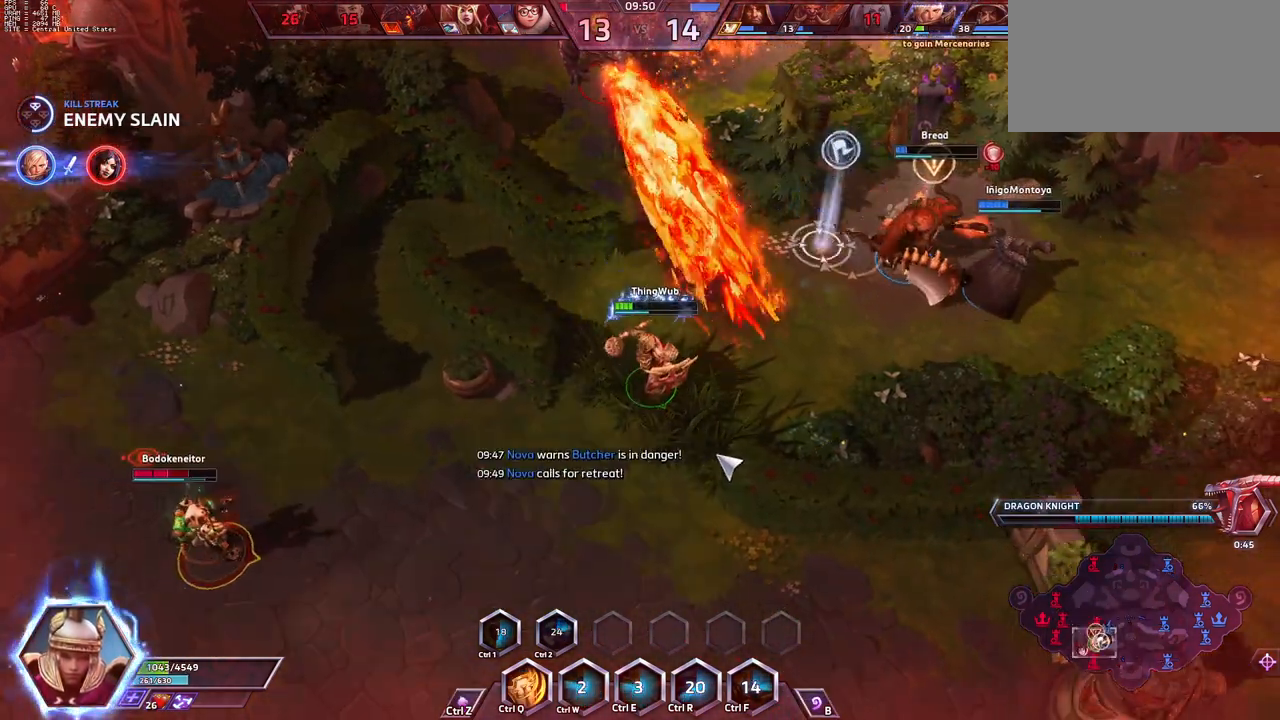
{"keys": ["space"], "events": [[100, "space", "down"]]}
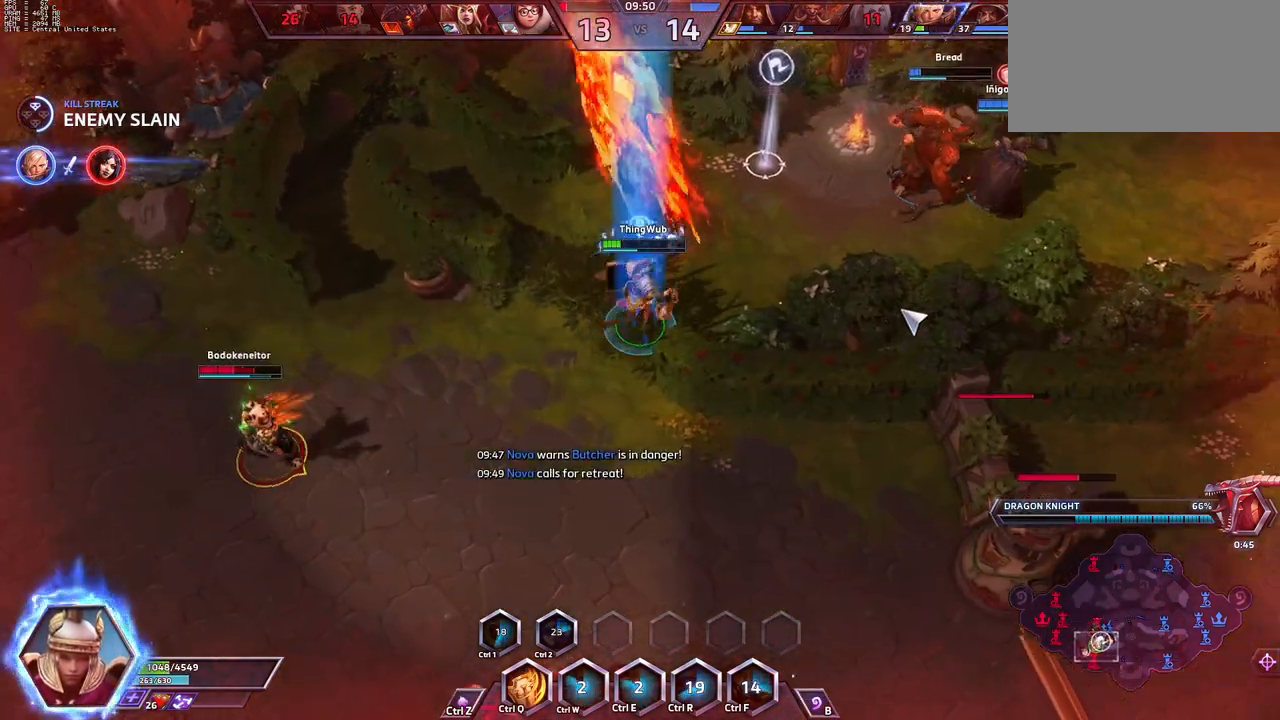
{"keys": ["space"], "events": []}
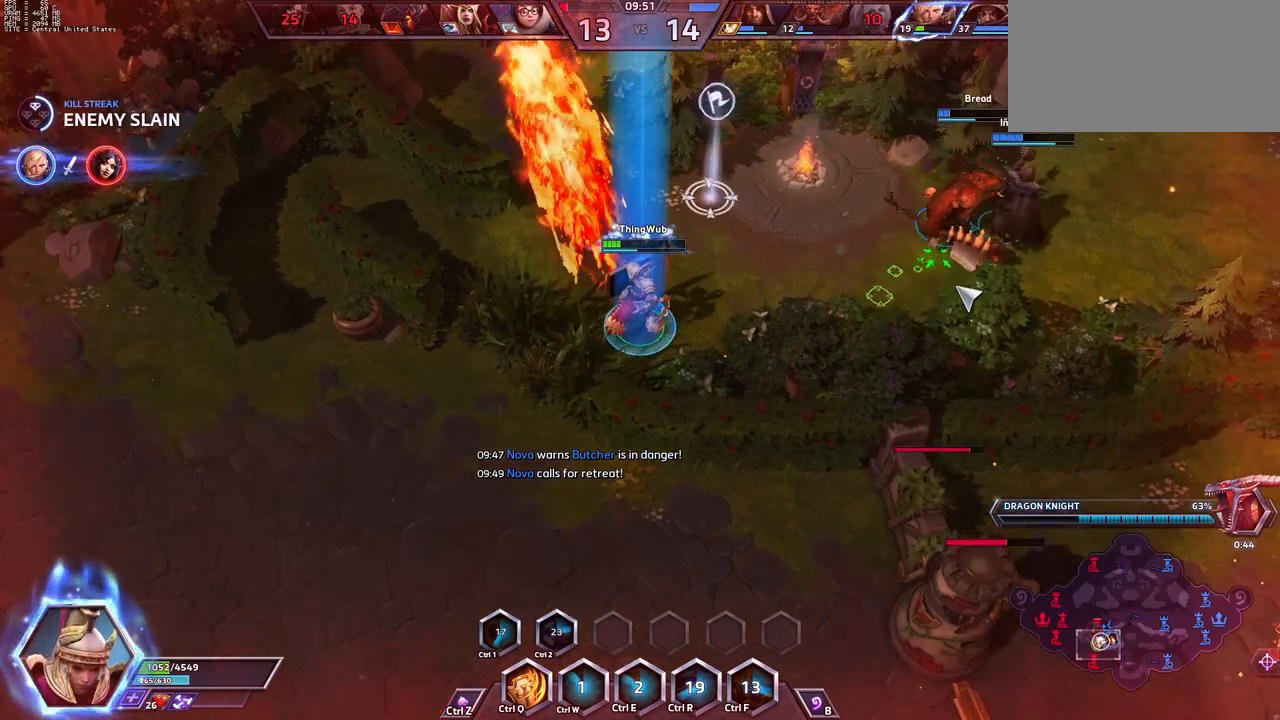
{"keys": ["space"], "events": []}
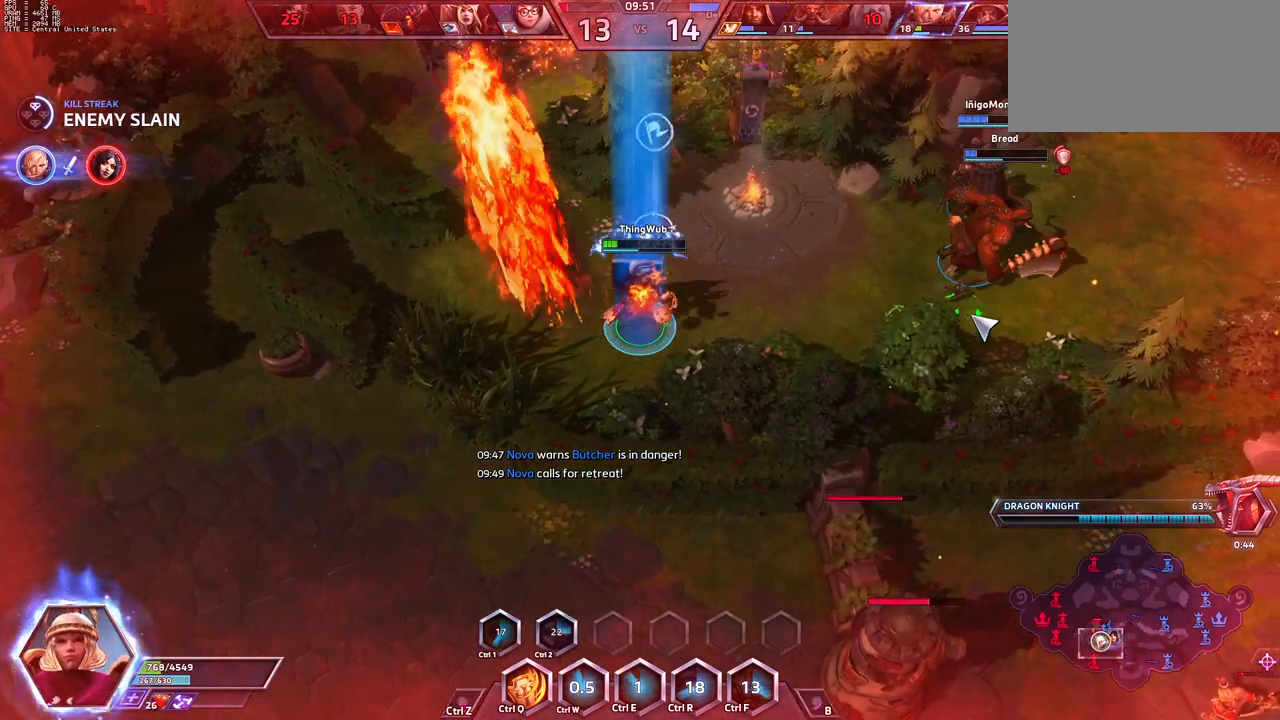
{"keys": ["space"], "events": []}
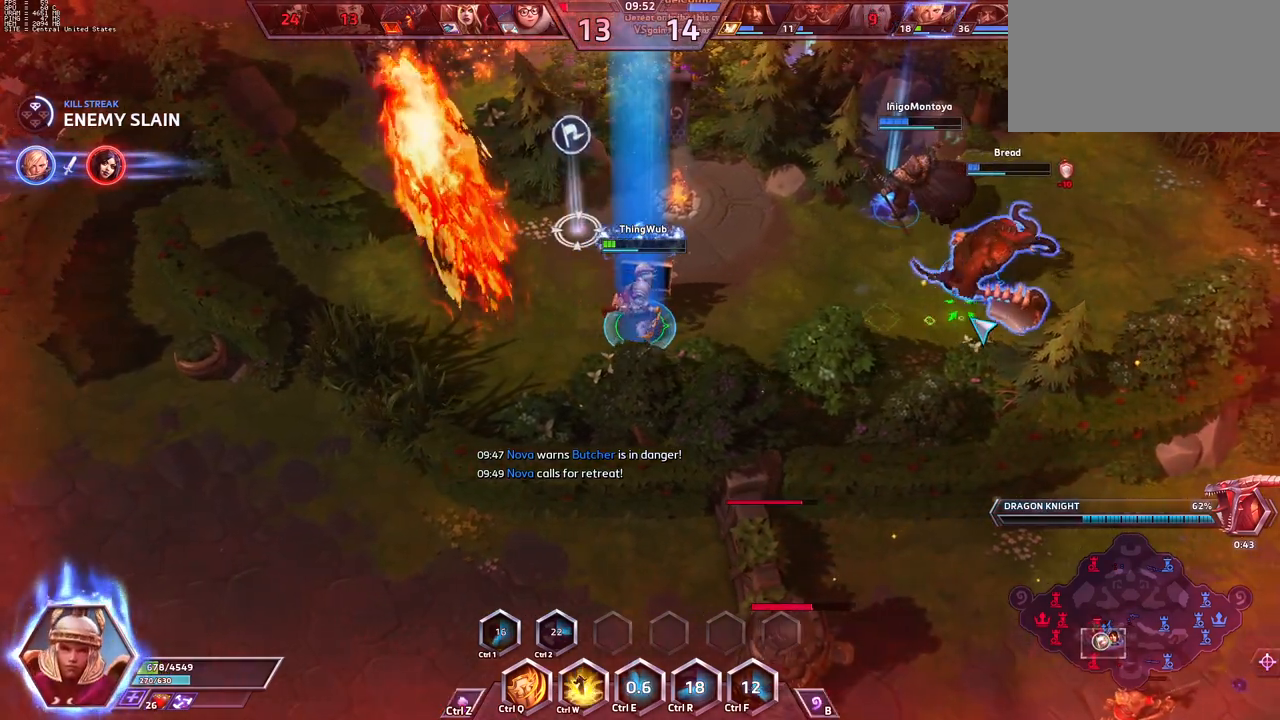
{"keys": ["space"], "events": []}
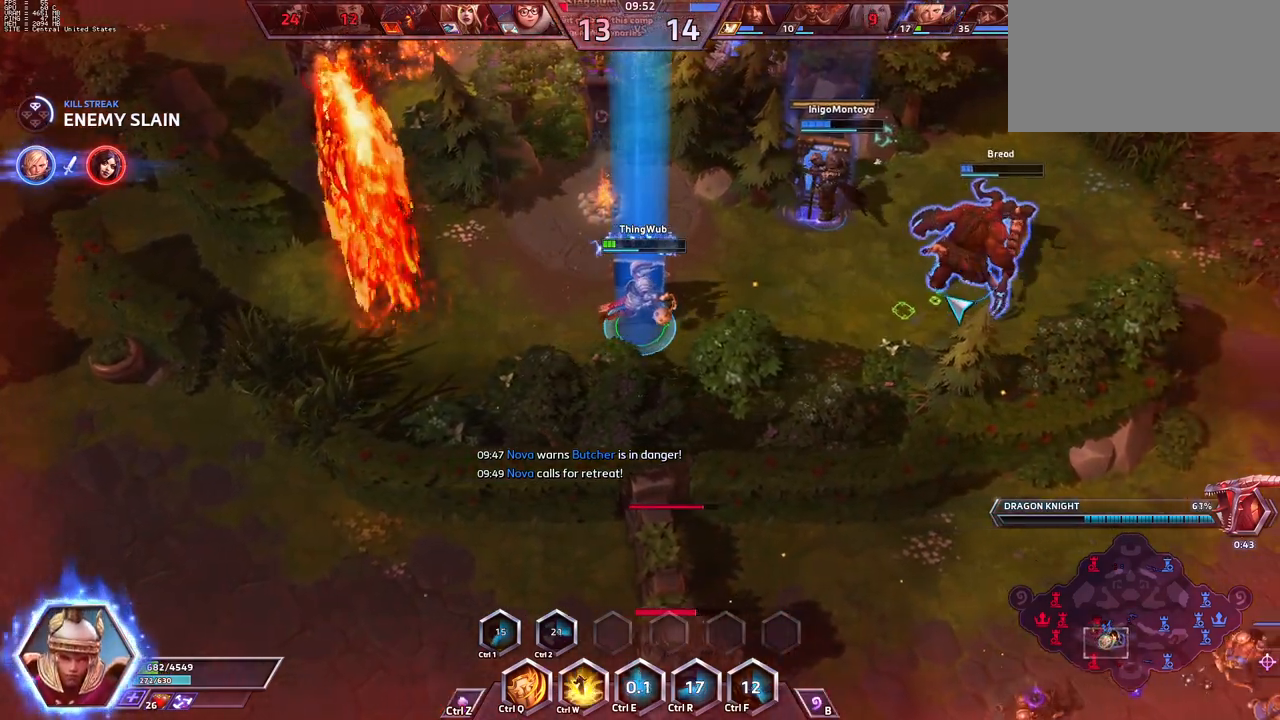
{"keys": ["space"], "events": []}
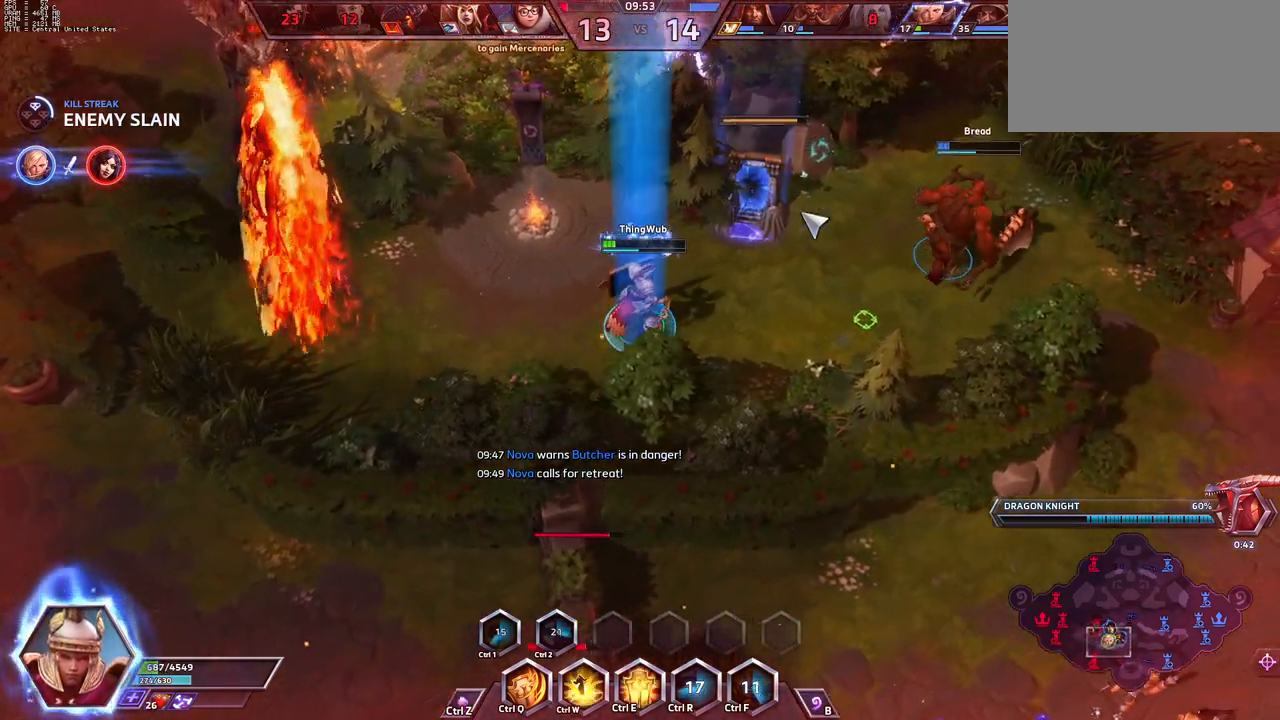
{"keys": [], "events": [[117, "space", "up"]]}
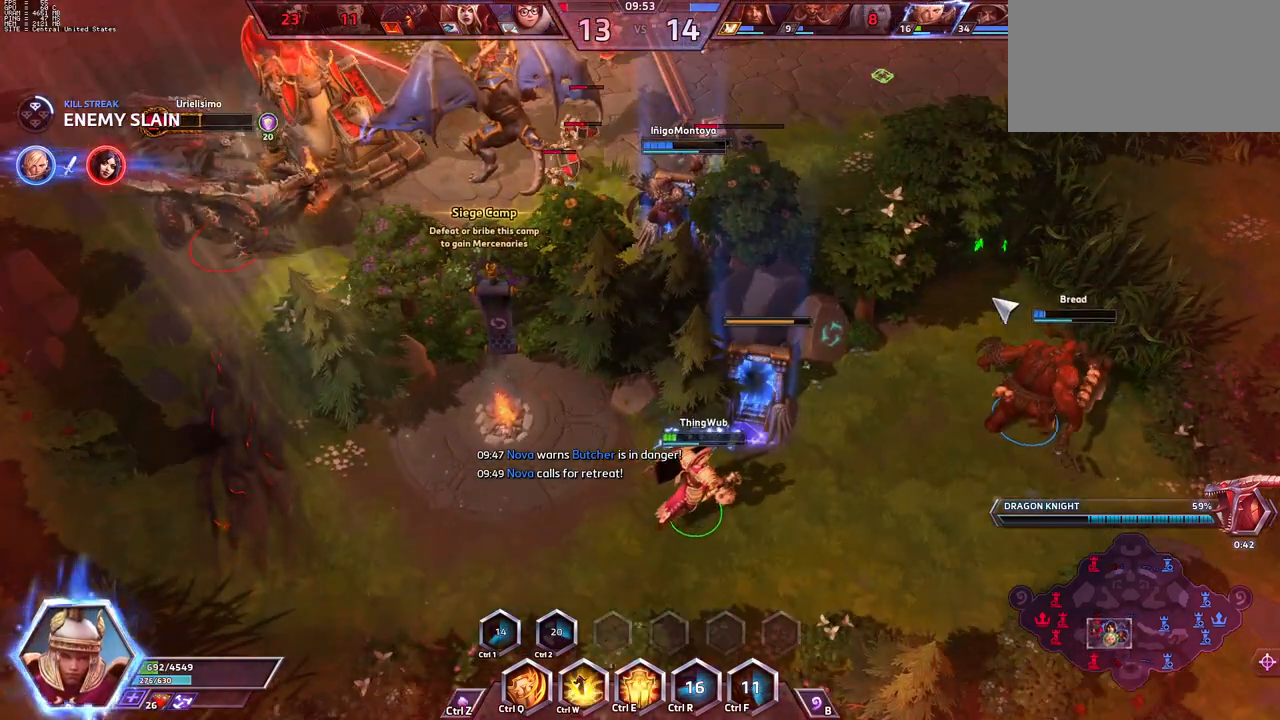
{"keys": [], "events": []}
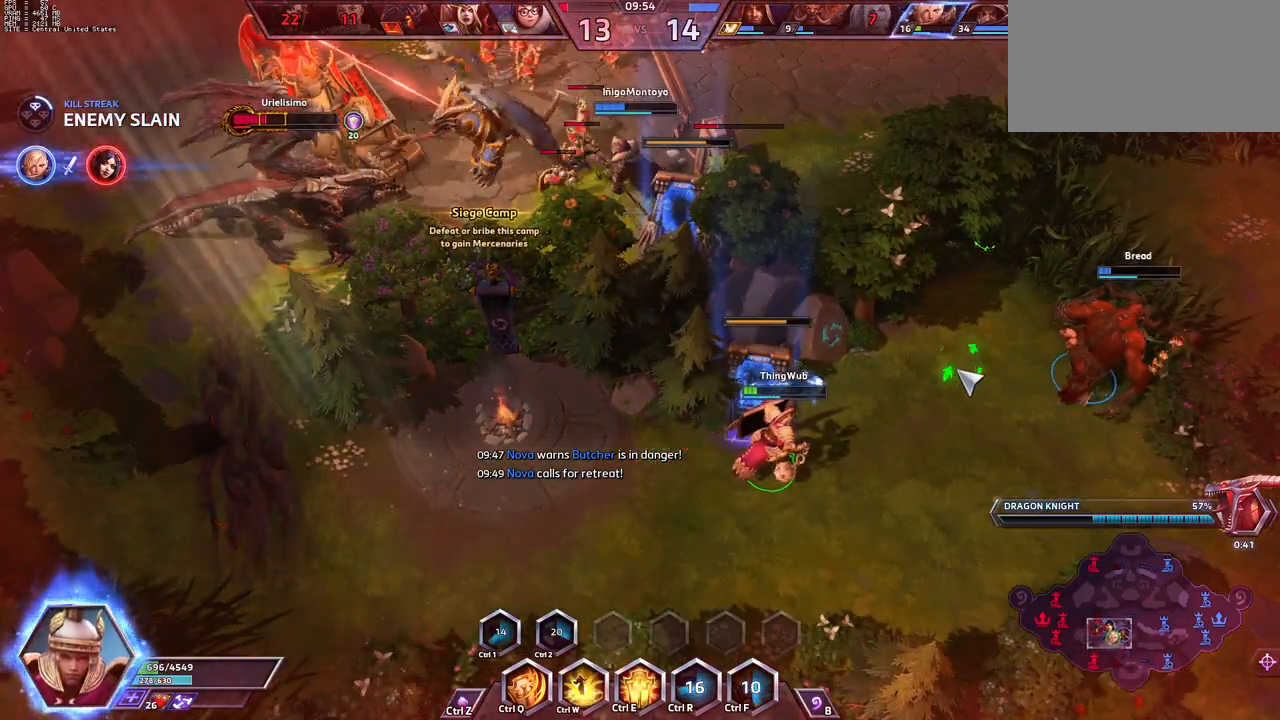
{"keys": [], "events": []}
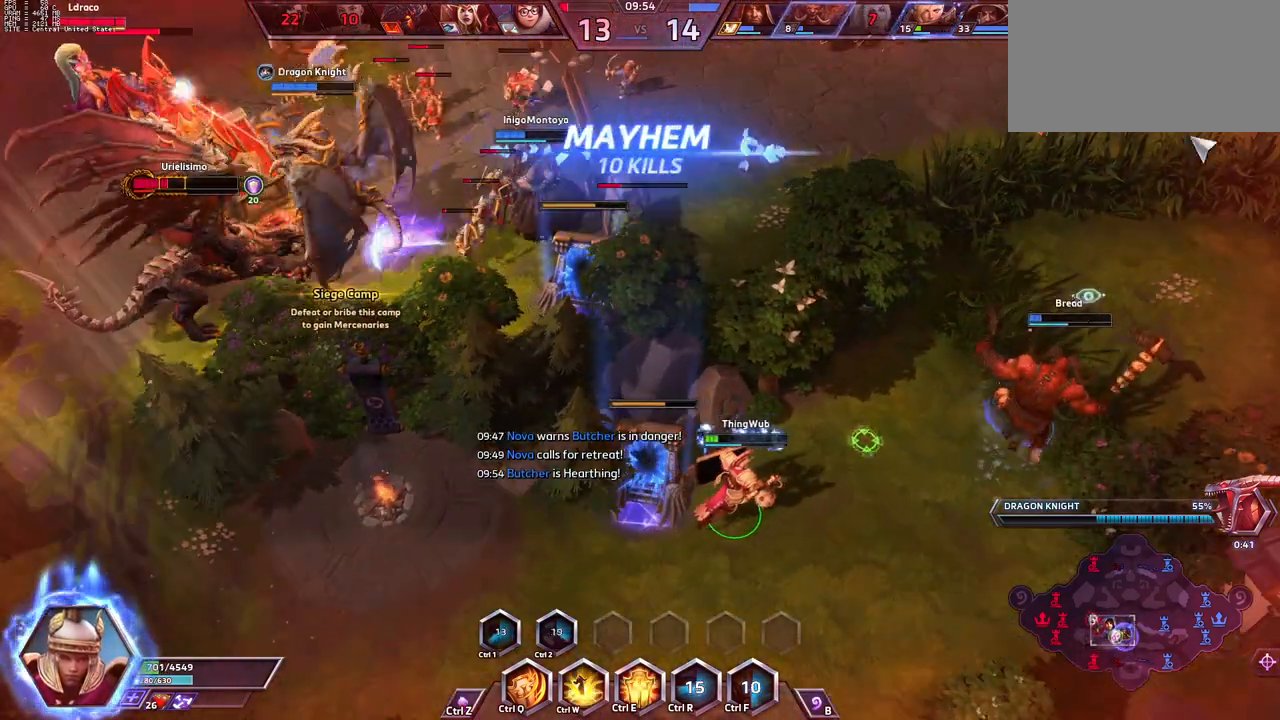
{"keys": [], "events": []}
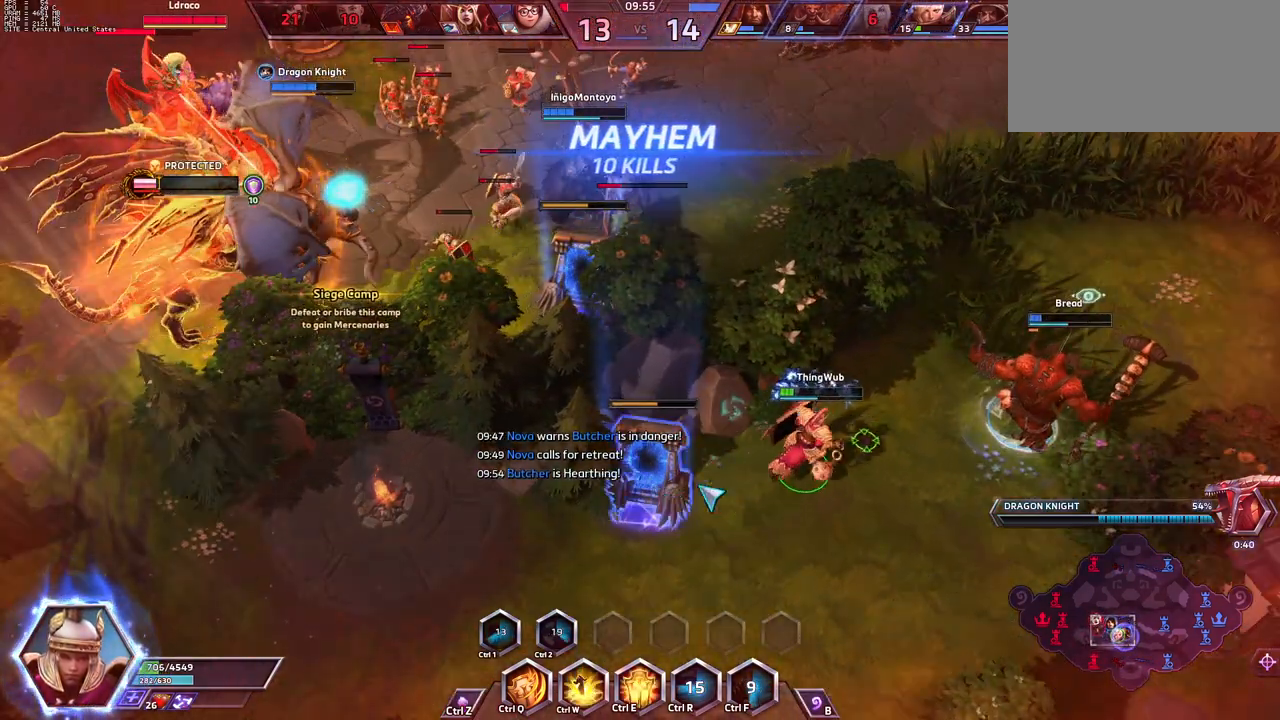
{"keys": [], "events": []}
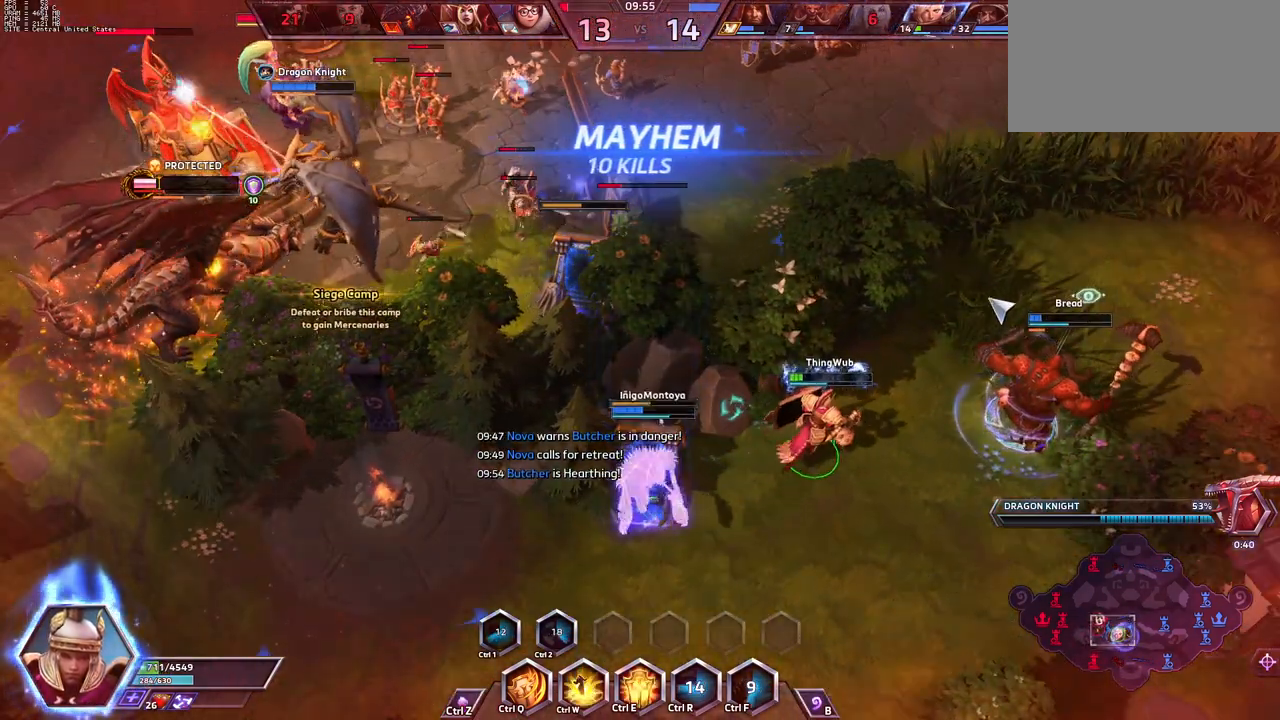
{"keys": ["space"], "events": [[483, "space", "down"]]}
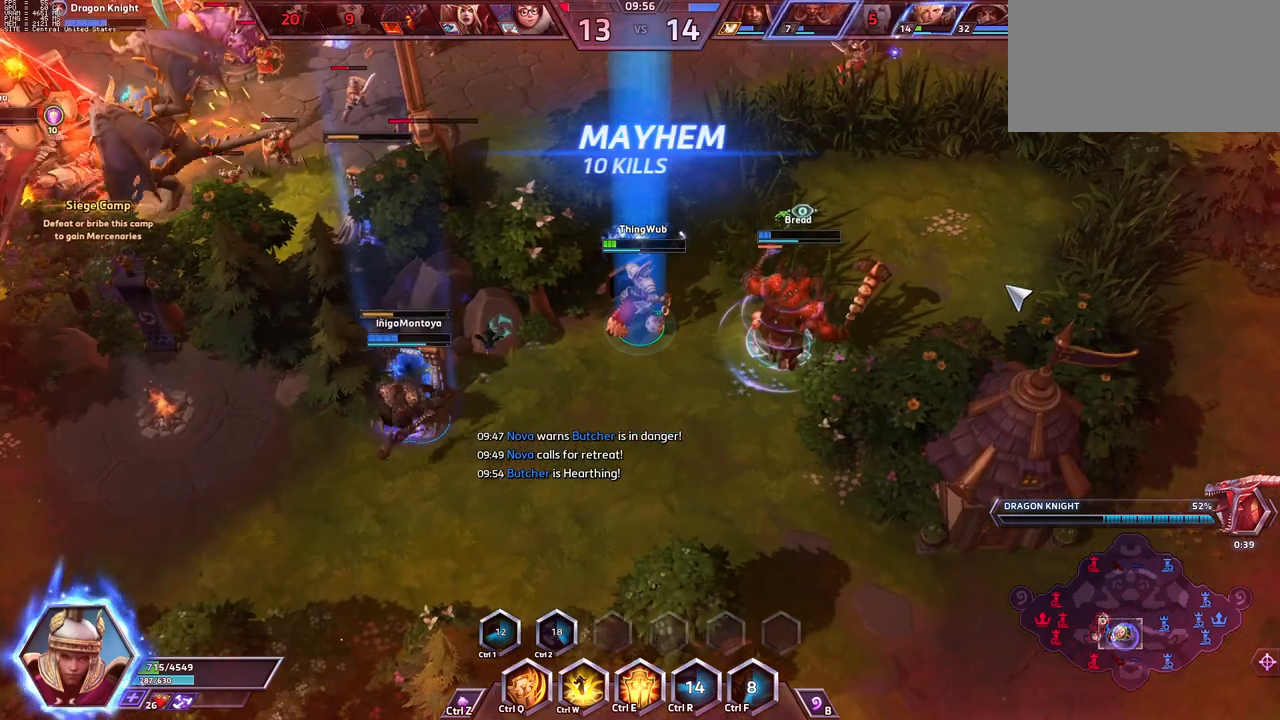
{"keys": ["space"], "events": []}
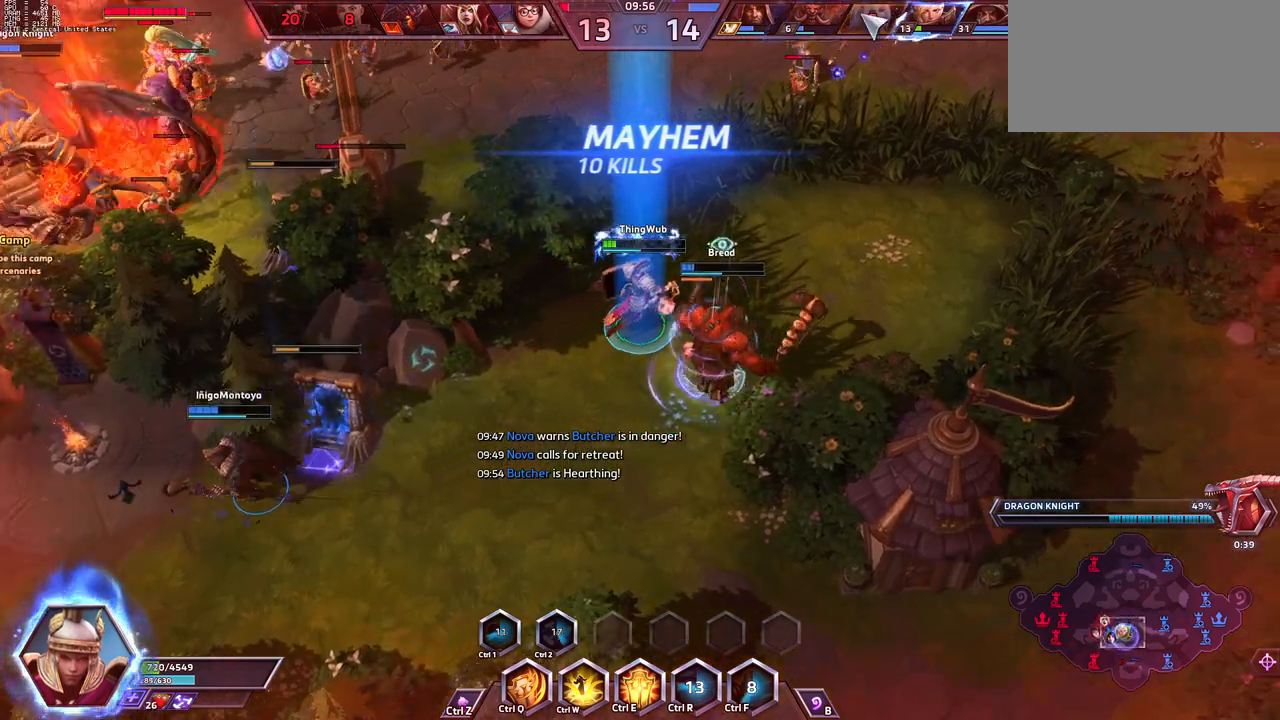
{"keys": [], "events": [[67, "space", "up"]]}
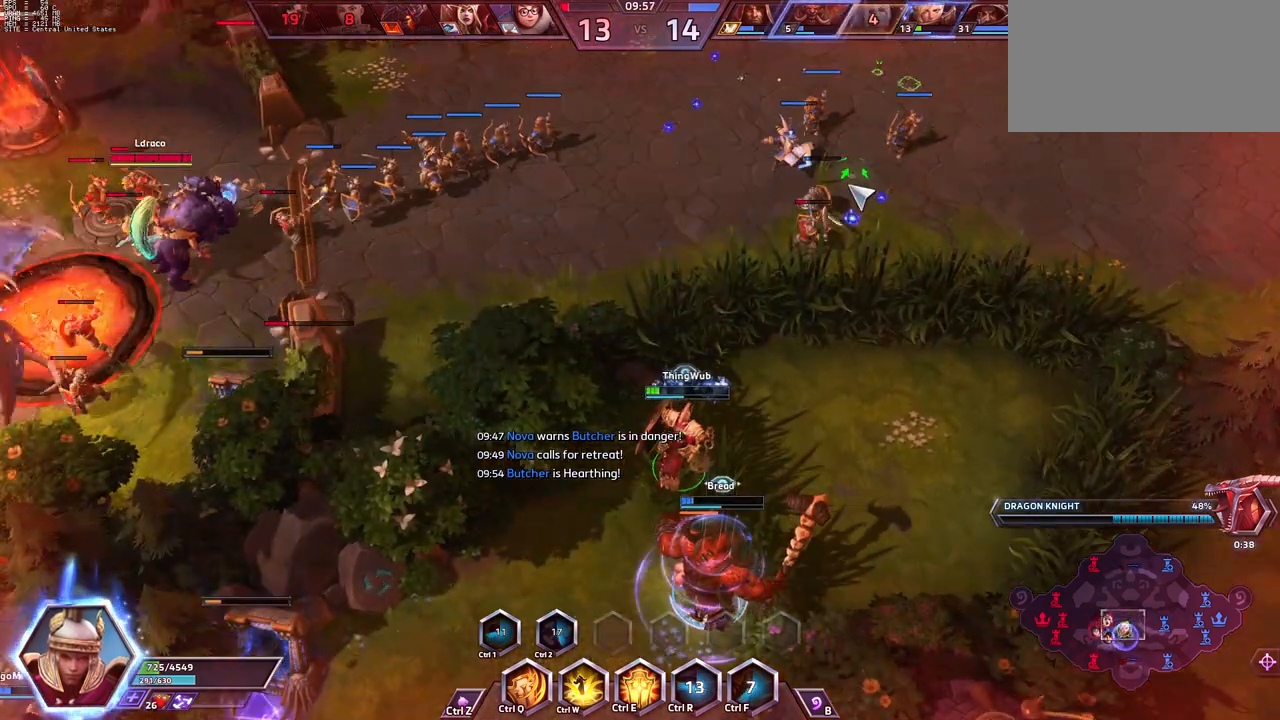
{"keys": [], "events": []}
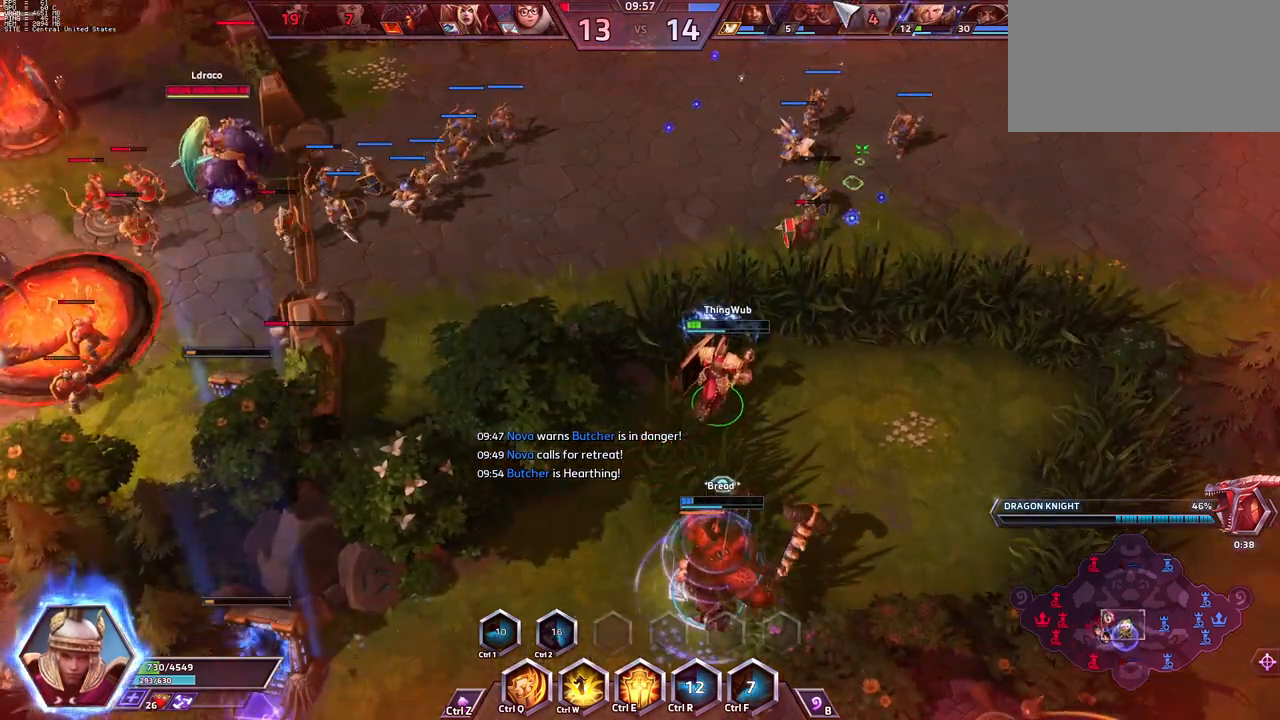
{"keys": [], "events": []}
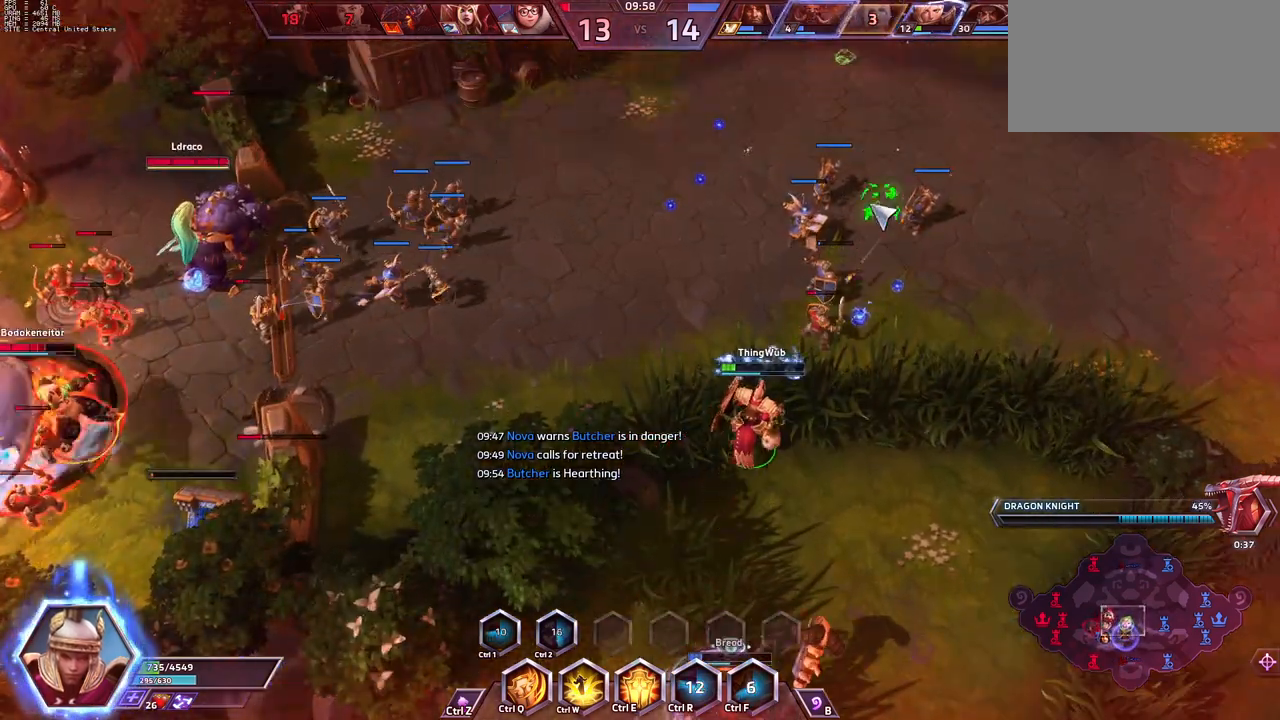
{"keys": [], "events": []}